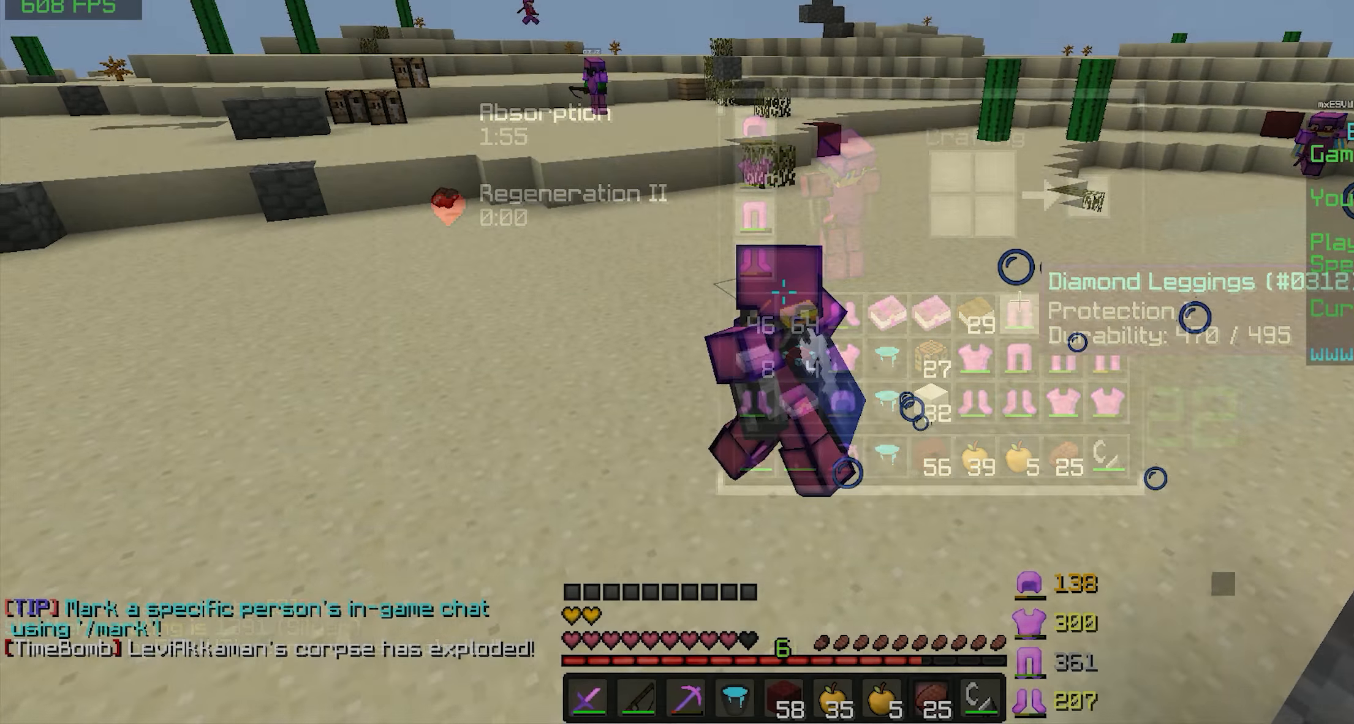
Gameplay with keyboard and mouse; each line is a JSON object with the keys and mouse buttons held at the frame after it. "events" lists presses ("down") and releases ("up") of "a", "d", "s", "space", "w", "mouse_left" and "mouse_right" between this image and that frame as [ms after this image, input, new state], when the widget could be followed in between. "mouse_left", "mouse_right" = the "left", "right" buttons of the "mouse" list. No other keys are recorded. Fast repeated clicks can show as one long hold. Mouse movement is not recorded.
{"keys": ["a"], "mouse": [], "events": [[333, "a", "down"]]}
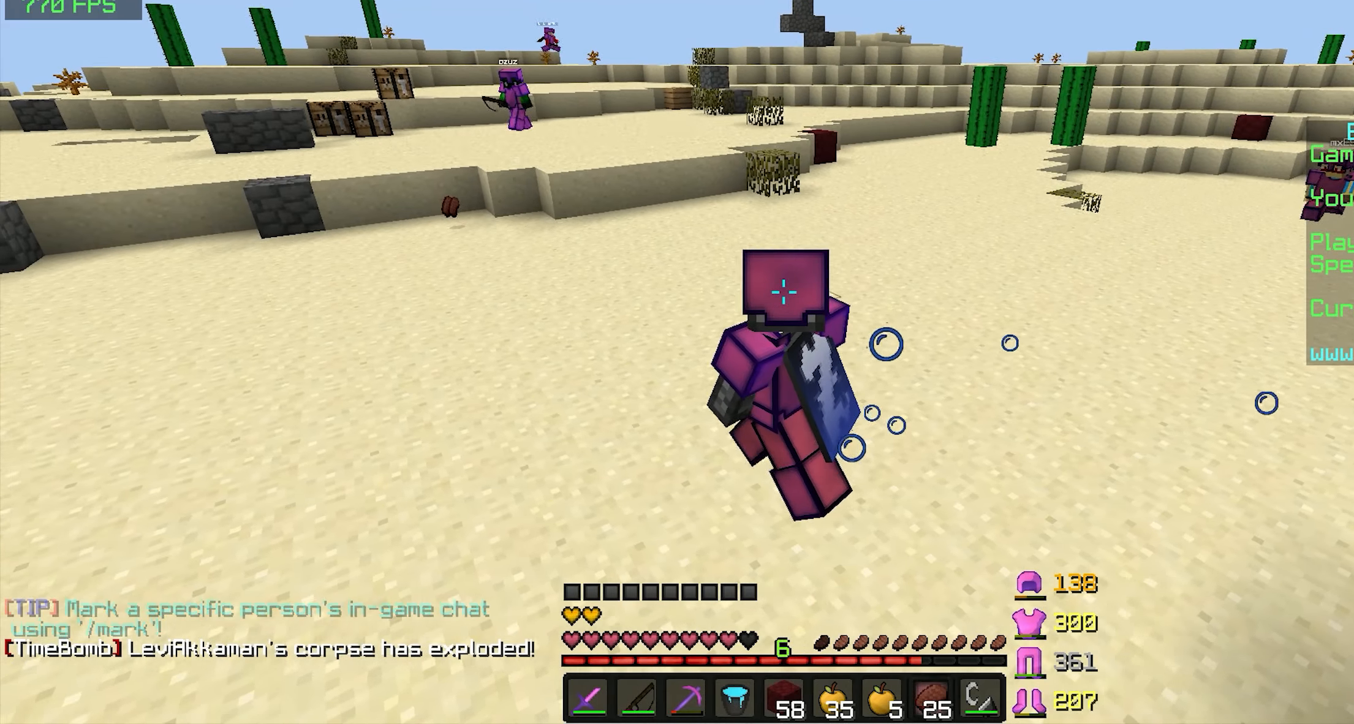
{"keys": ["a"], "mouse": [], "events": [[233, "a", "up"], [383, "a", "down"]]}
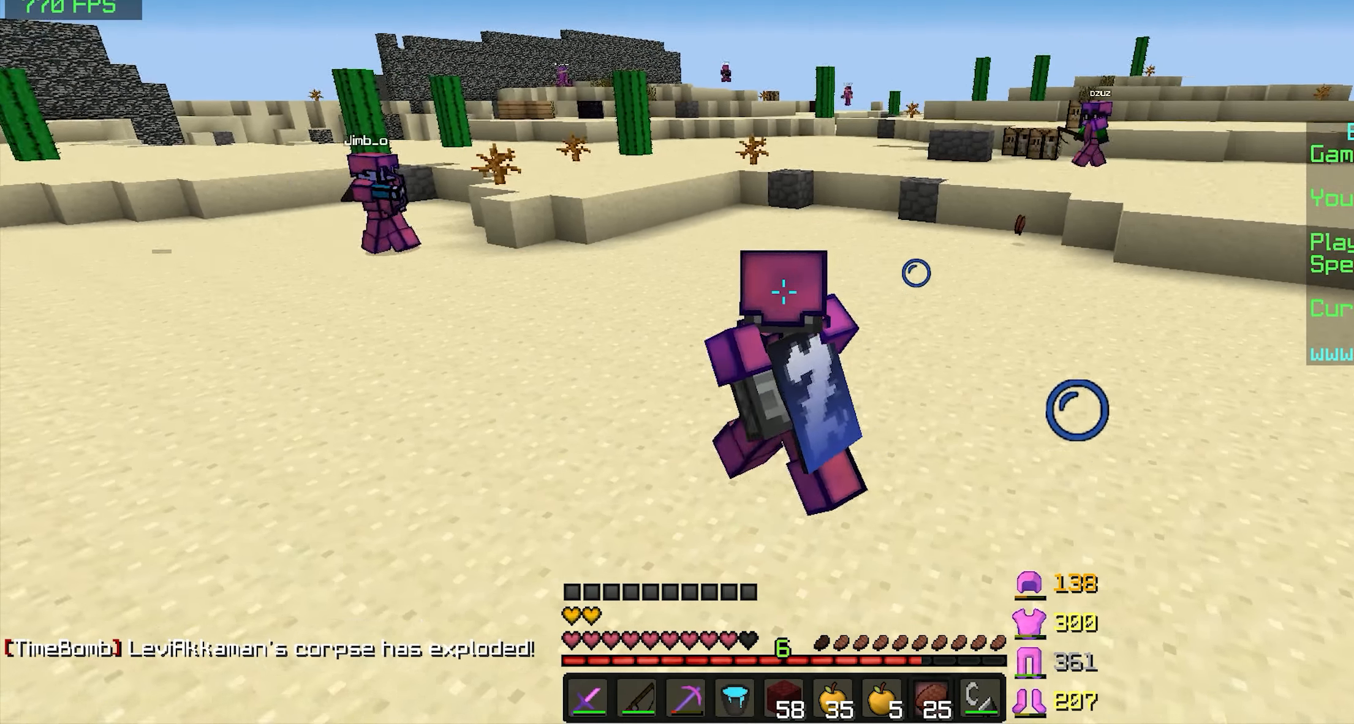
{"keys": ["s"], "mouse": ["right"], "events": [[133, "a", "up"], [183, "mouse_right", "down"], [233, "mouse_left", "down"], [383, "mouse_left", "up"], [483, "s", "down"]]}
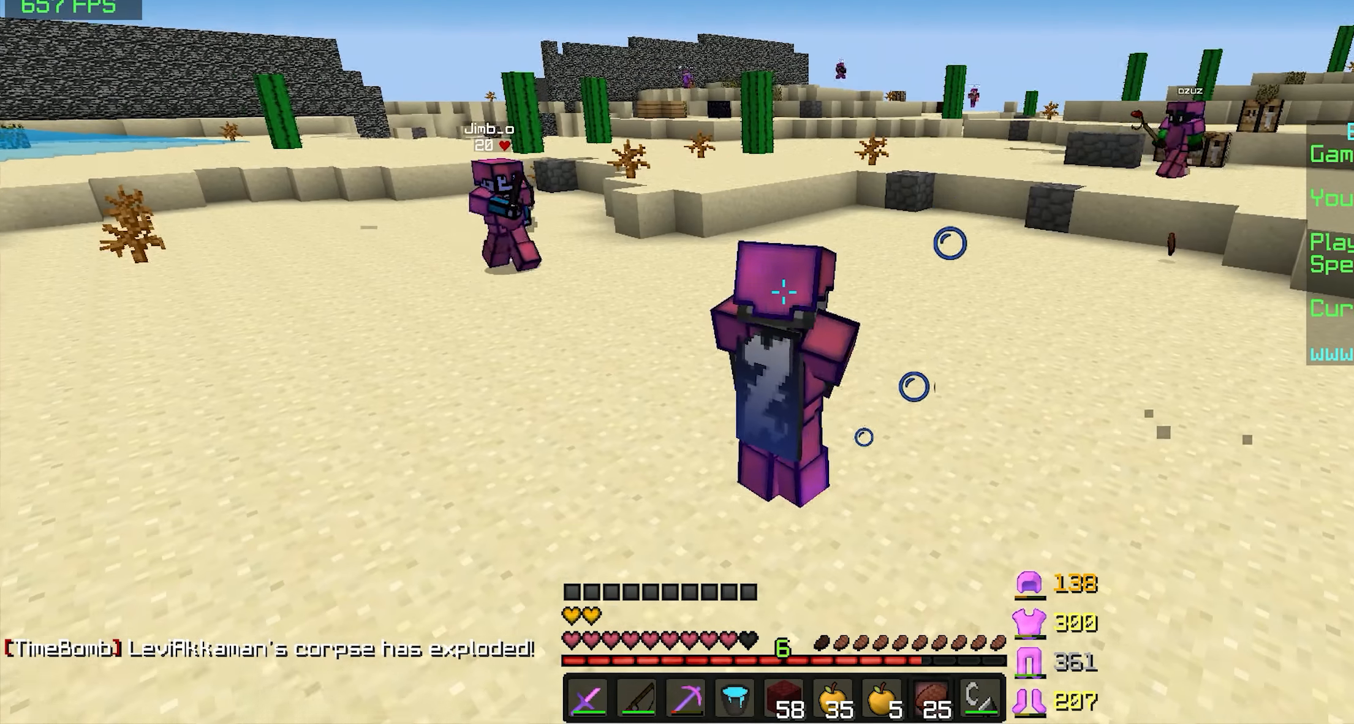
{"keys": ["d"], "mouse": [], "events": [[233, "d", "down"], [283, "mouse_right", "up"], [483, "s", "up"]]}
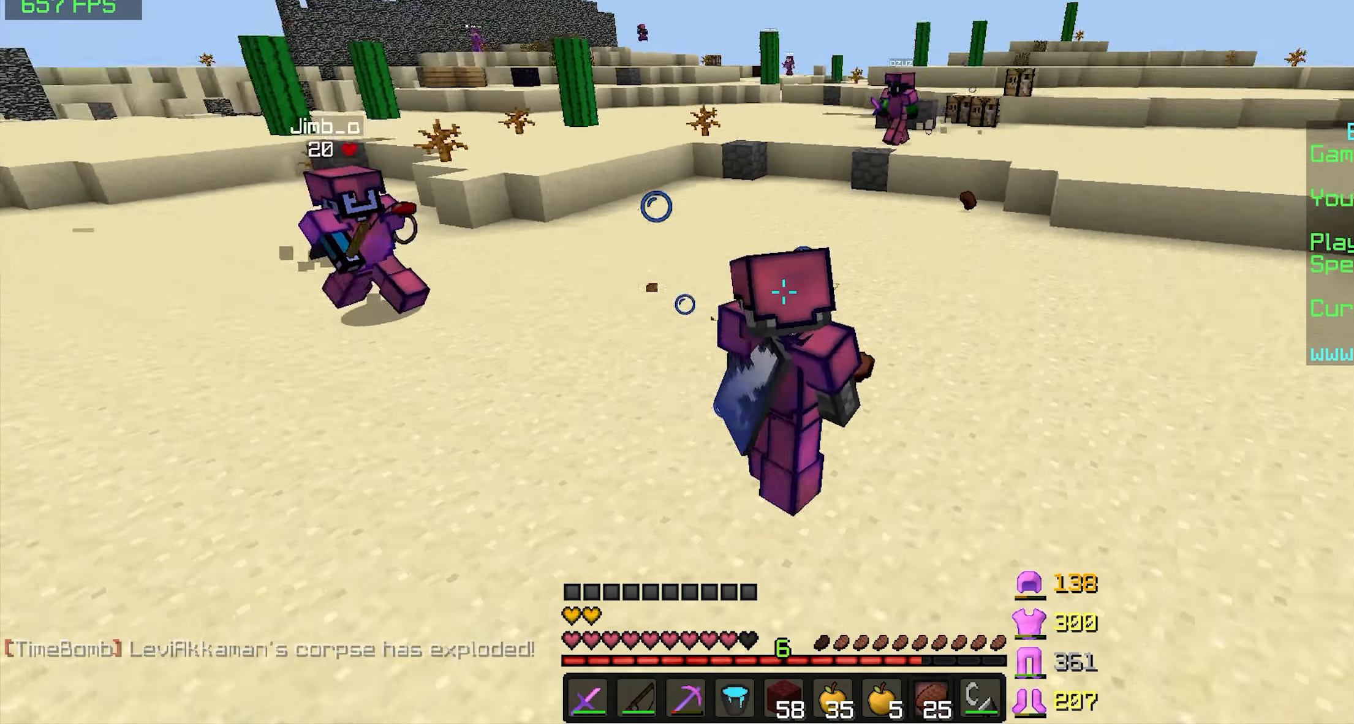
{"keys": ["a", "space", "w"], "mouse": [], "events": [[83, "w", "down"], [133, "space", "down"], [183, "d", "up"], [484, "a", "down"]]}
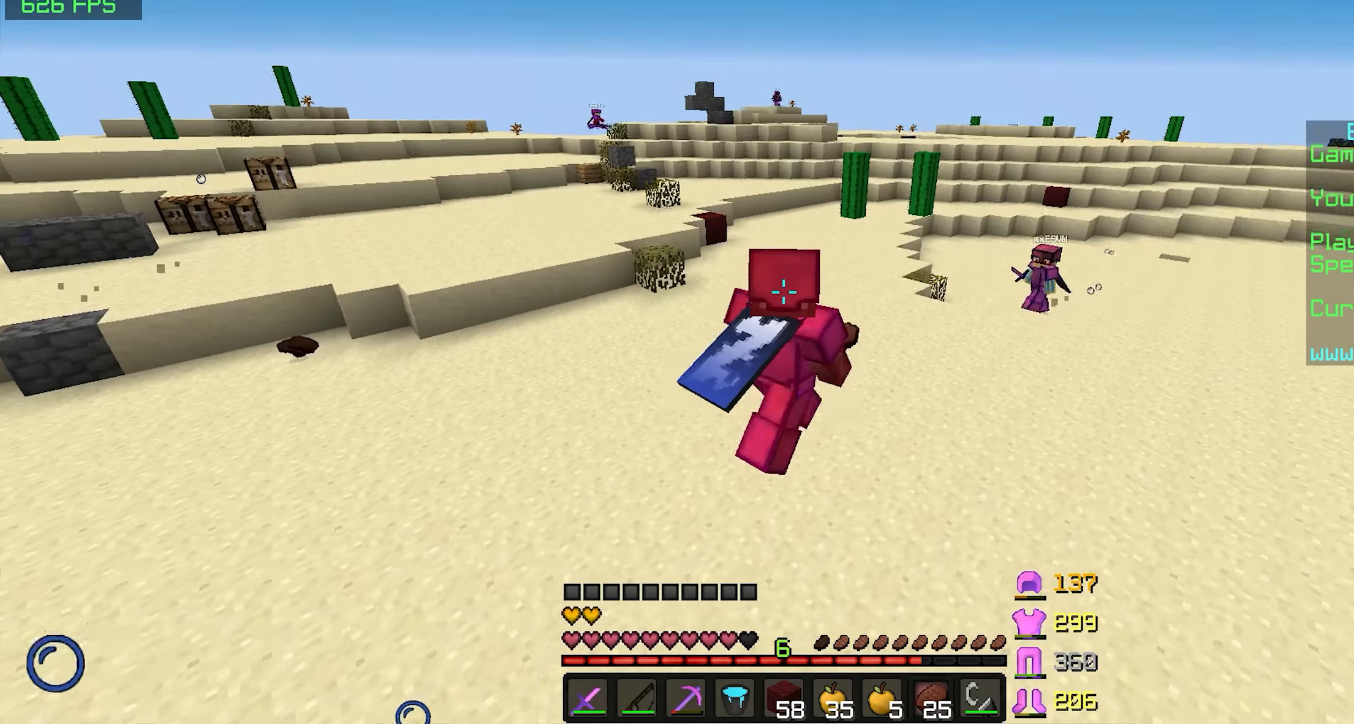
{"keys": ["a", "space", "w"], "mouse": [], "events": []}
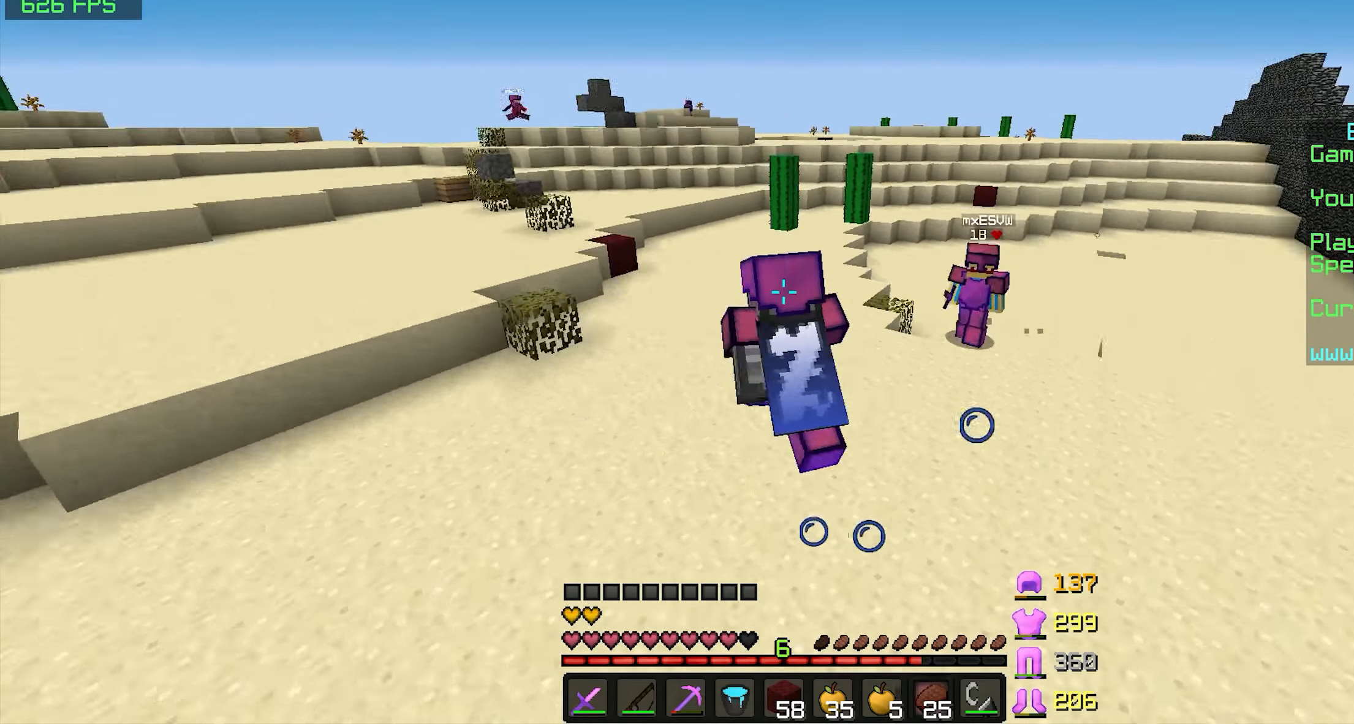
{"keys": ["space", "w"], "mouse": [], "events": [[34, "w", "up"], [134, "mouse_right", "down"], [184, "mouse_right", "up"], [267, "w", "down"], [434, "a", "up"]]}
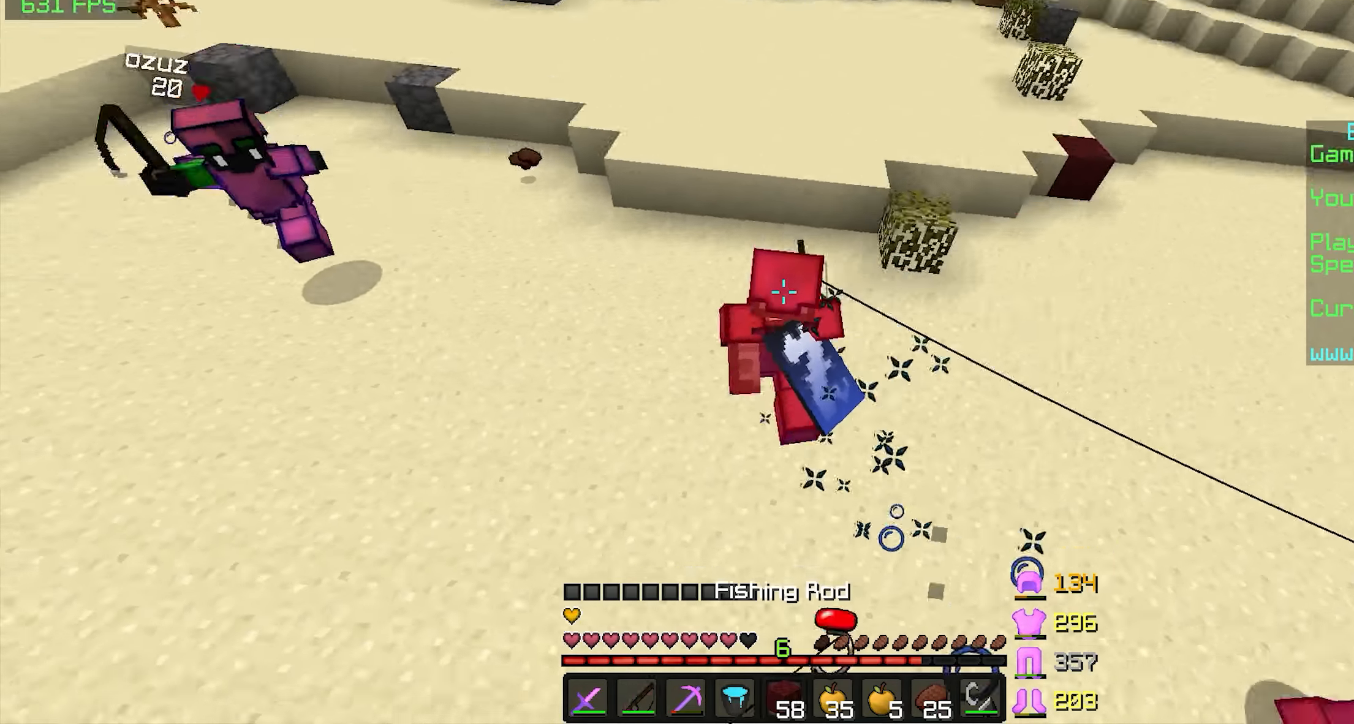
{"keys": ["d", "space", "w"], "mouse": [], "events": [[84, "mouse_right", "down"], [284, "mouse_right", "up"], [334, "mouse_right", "down"], [384, "d", "down"], [384, "mouse_right", "up"], [434, "mouse_right", "down"], [484, "mouse_right", "up"]]}
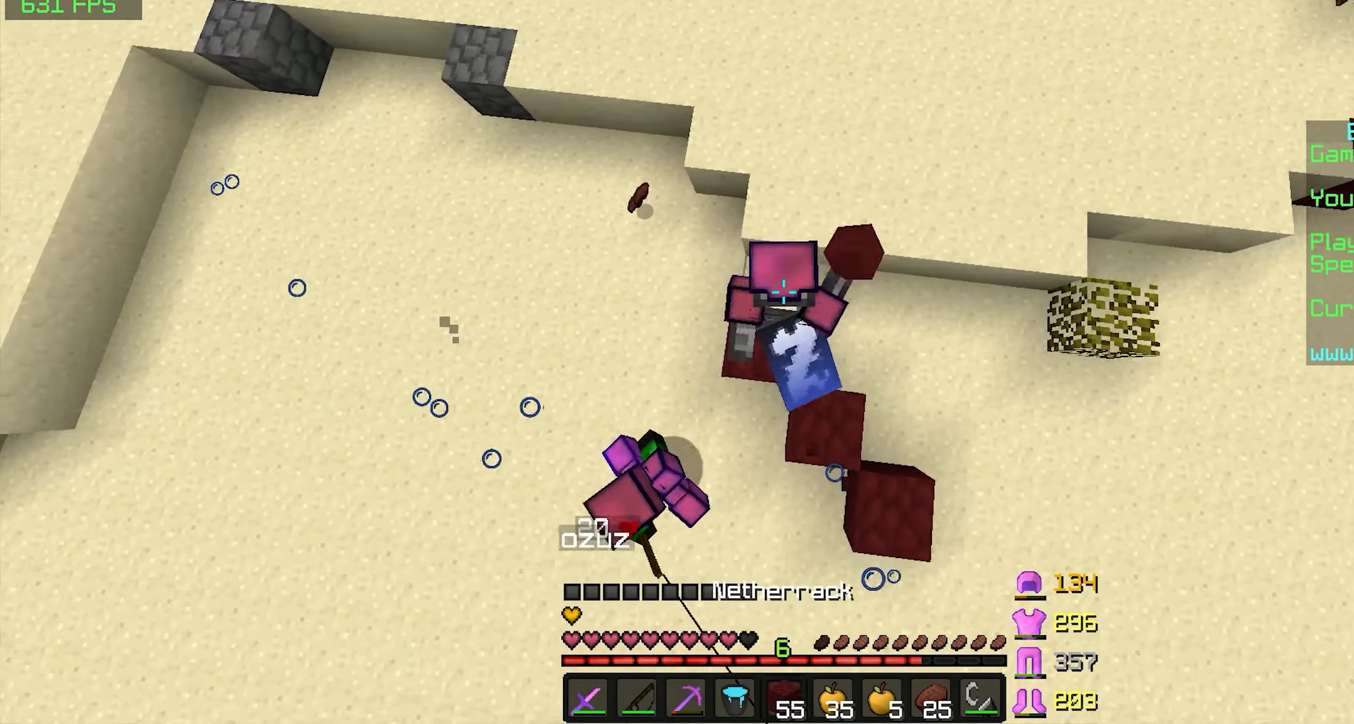
{"keys": ["space", "w"], "mouse": [], "events": [[34, "mouse_right", "down"], [84, "mouse_right", "up"], [134, "mouse_right", "down"], [234, "mouse_right", "up"], [284, "d", "up"]]}
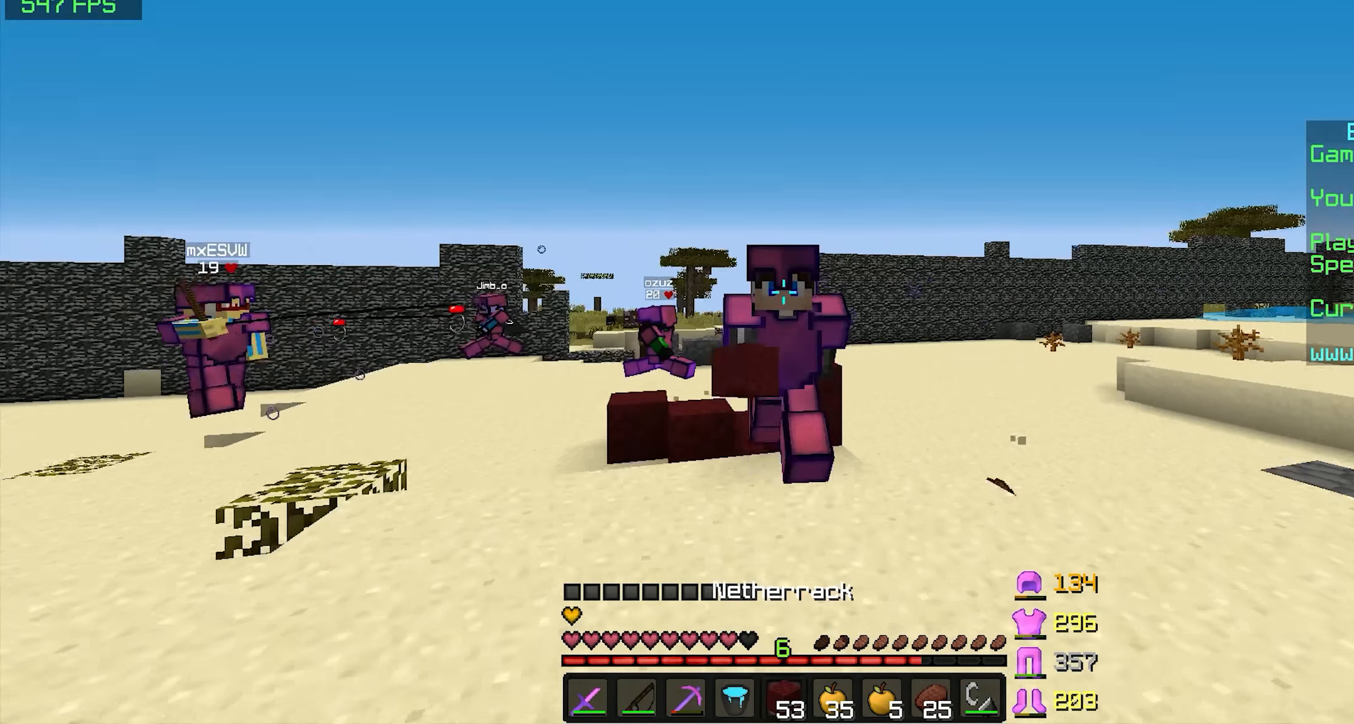
{"keys": ["a", "space", "w"], "mouse": [], "events": [[500, "a", "down"]]}
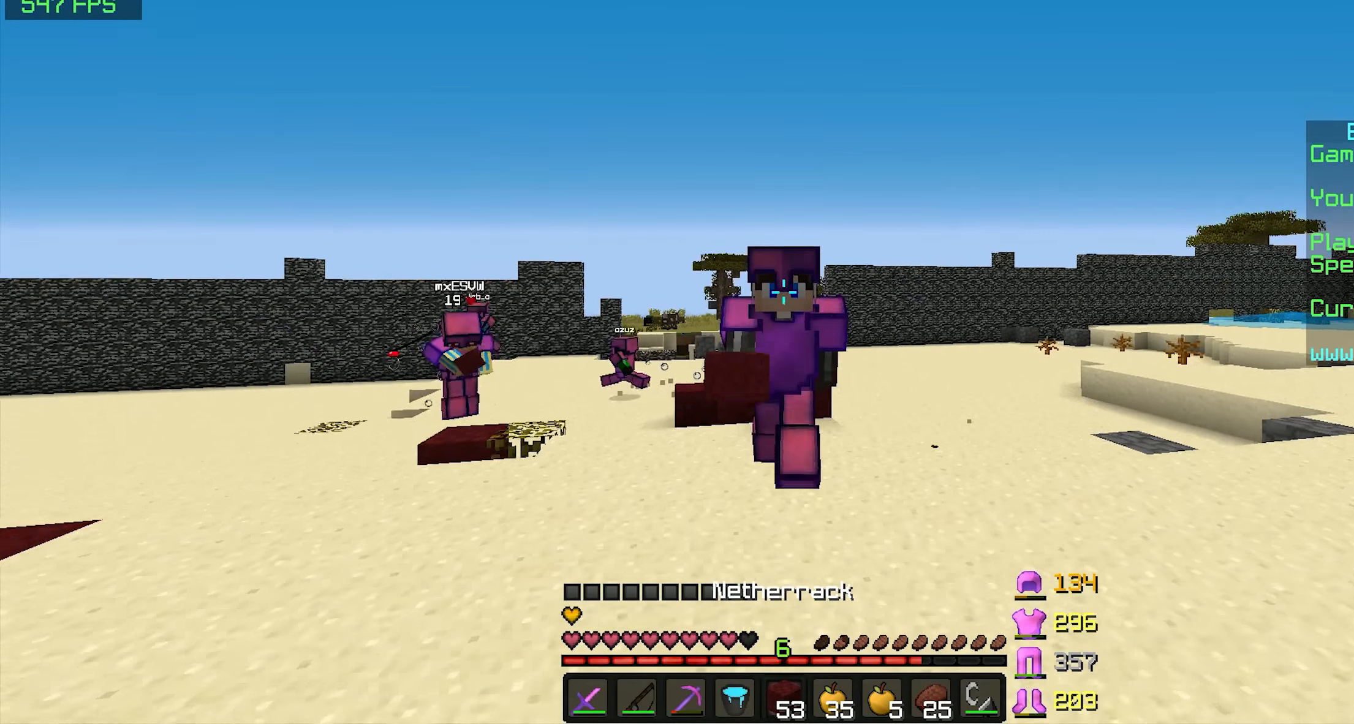
{"keys": ["space", "w"], "mouse": [], "events": [[484, "a", "up"]]}
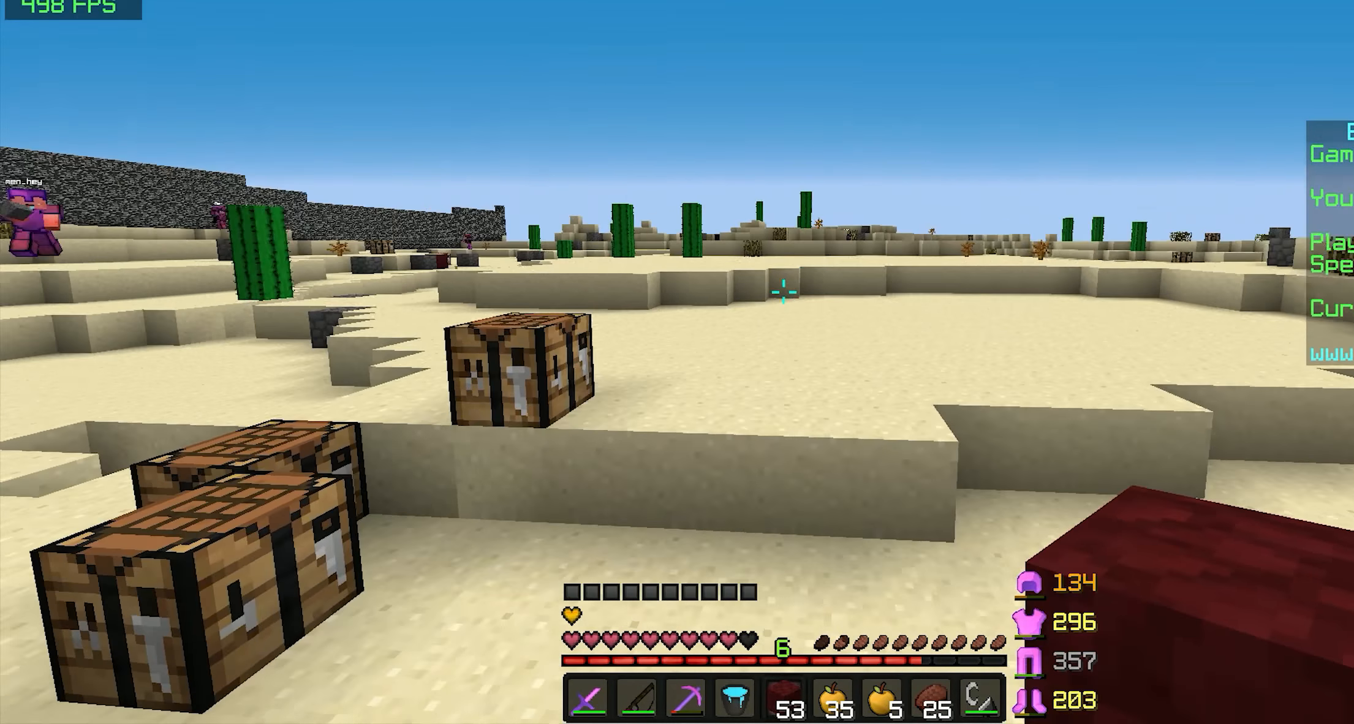
{"keys": ["space", "w"], "mouse": [], "events": []}
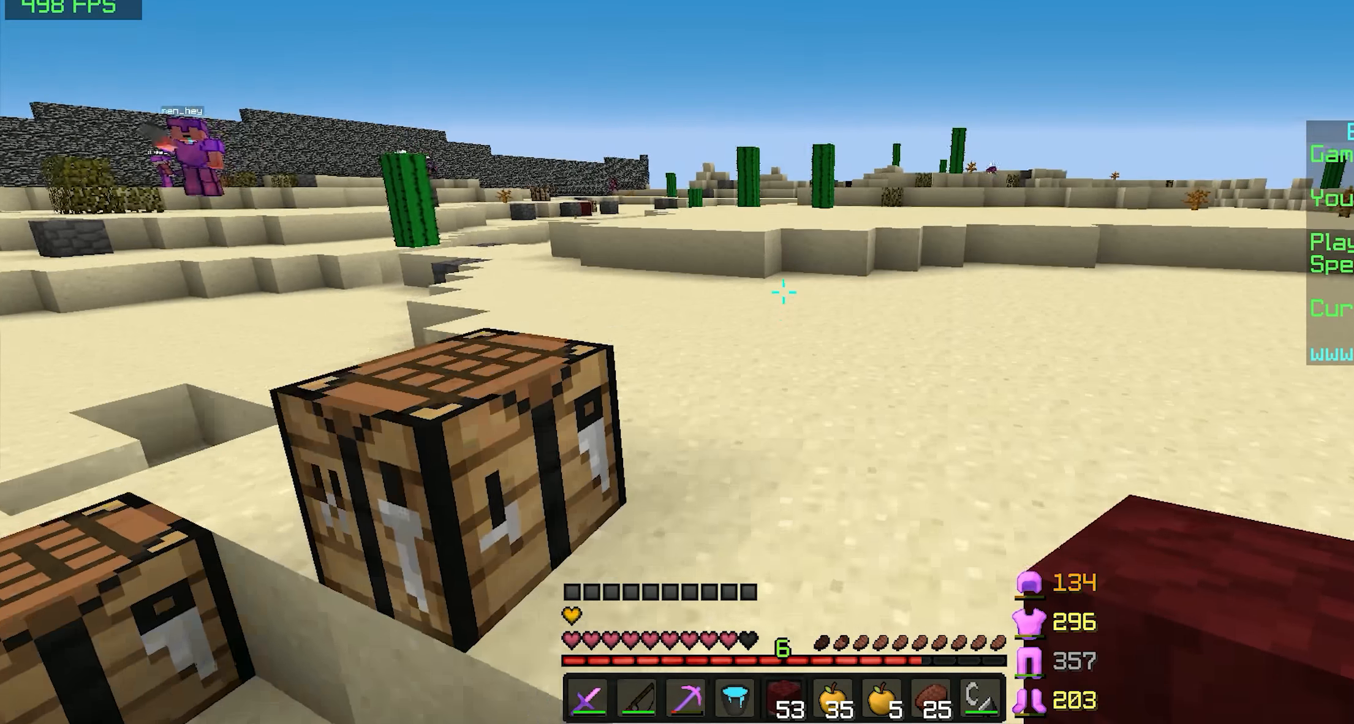
{"keys": ["space", "w"], "mouse": [], "events": []}
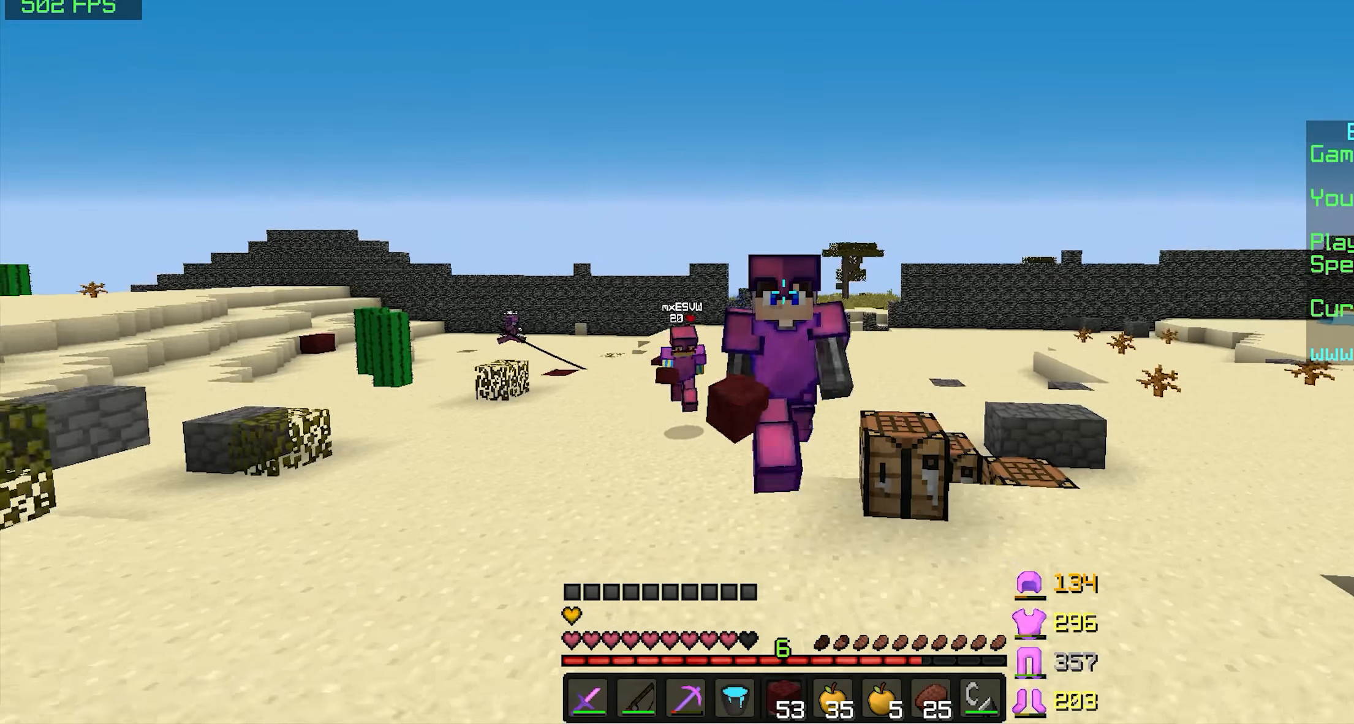
{"keys": ["space", "w"], "mouse": [], "events": []}
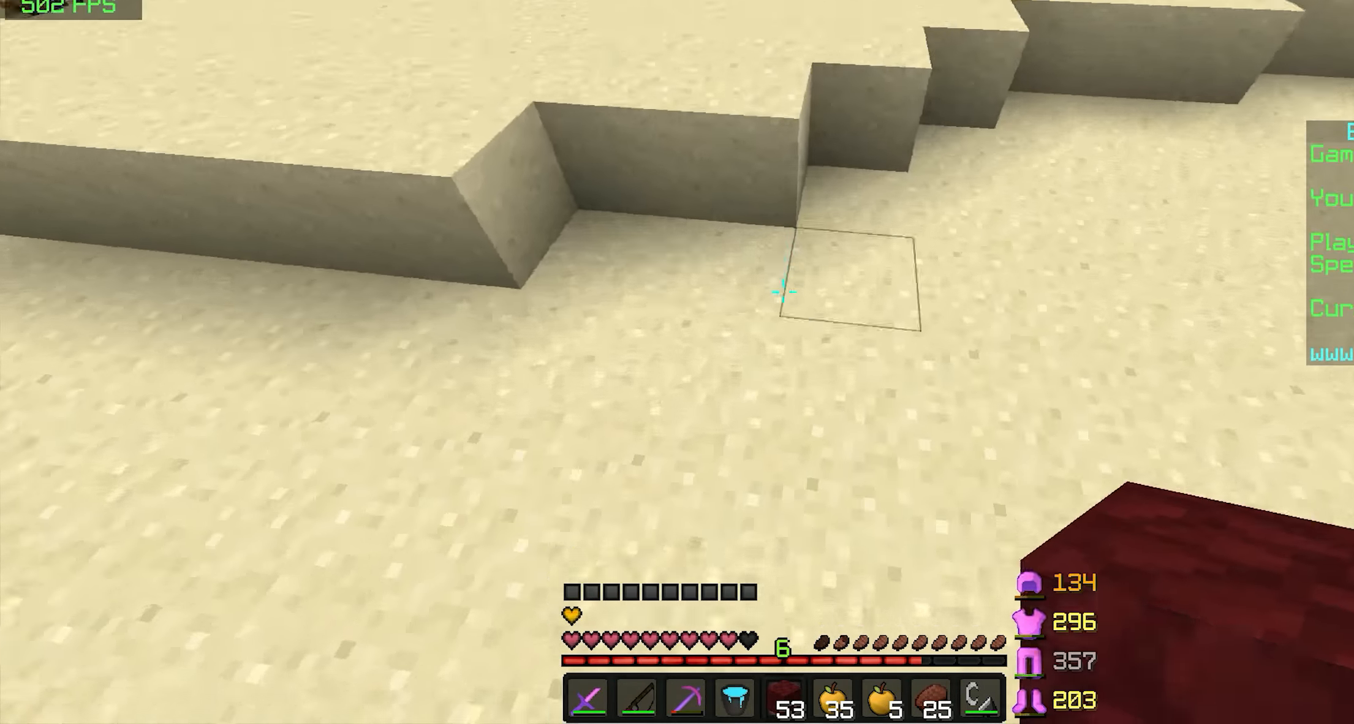
{"keys": ["space", "w"], "mouse": [], "events": [[84, "mouse_right", "down"], [134, "mouse_right", "up"]]}
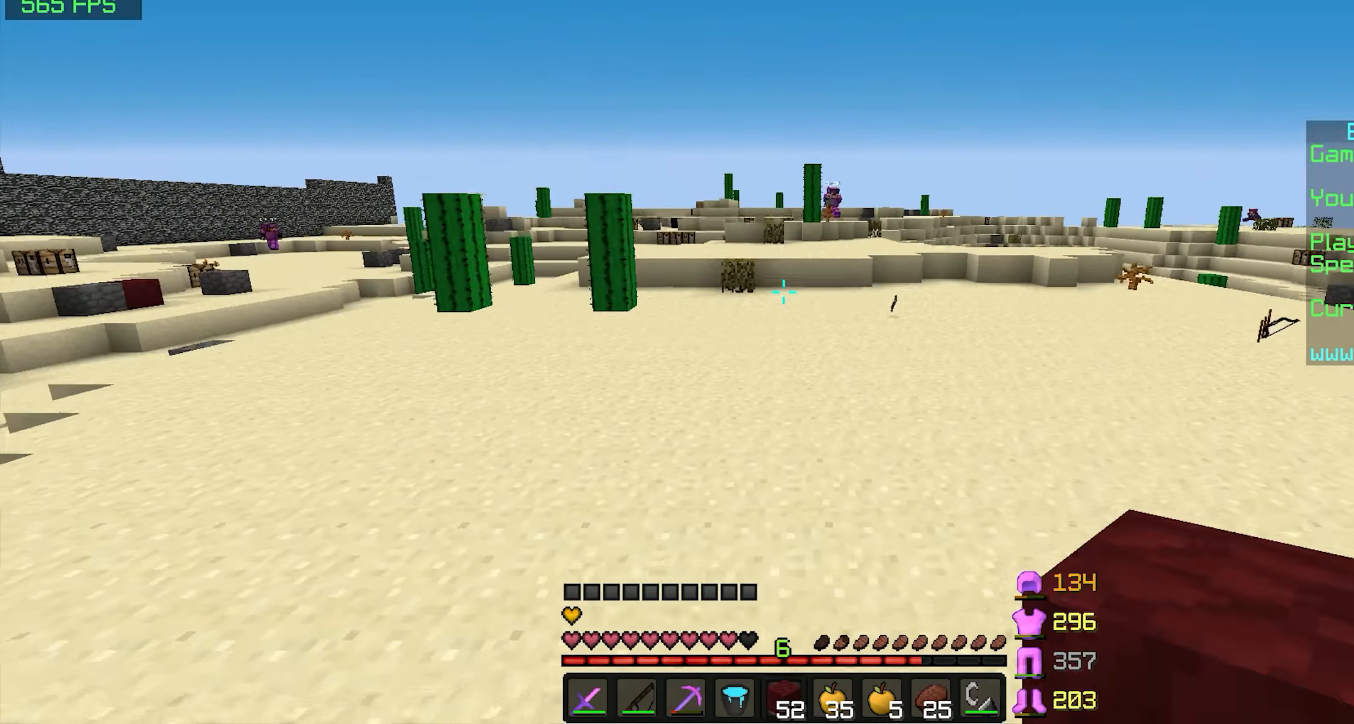
{"keys": ["space", "w"], "mouse": [], "events": []}
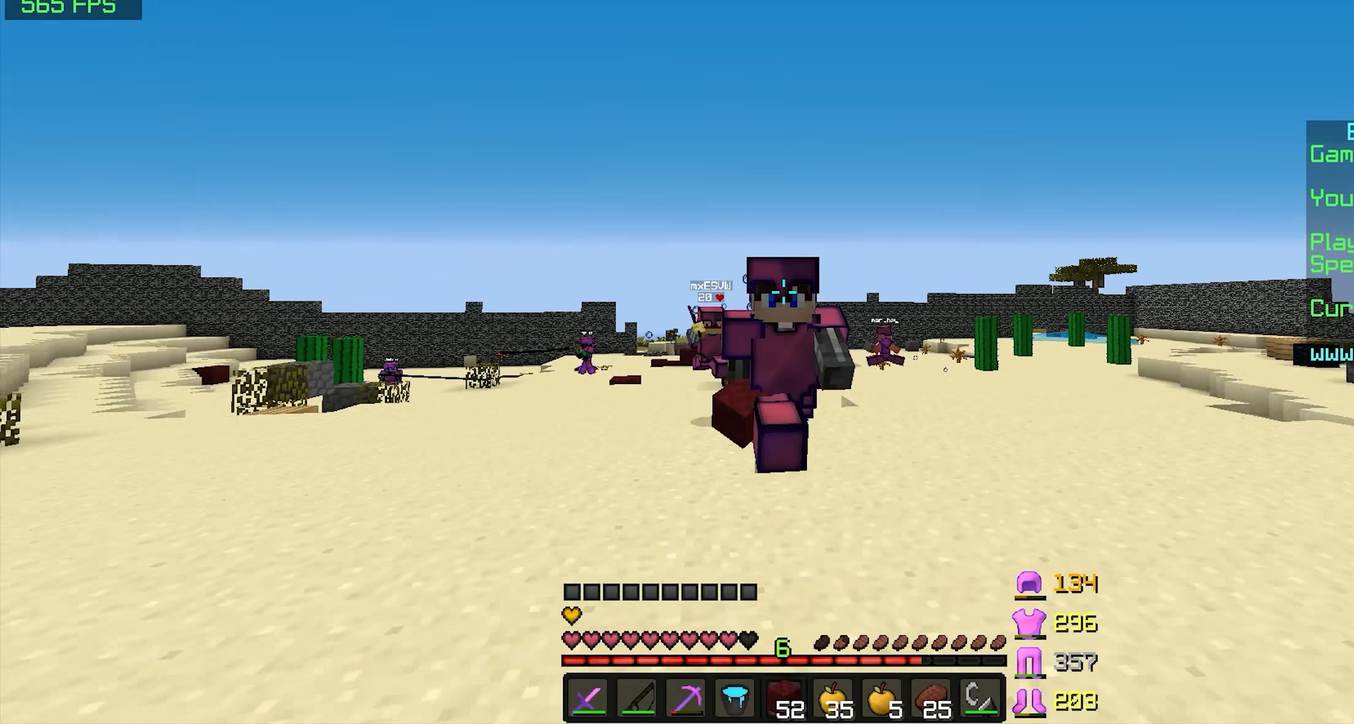
{"keys": ["a", "w"], "mouse": [], "events": [[333, "space", "up"], [483, "a", "down"]]}
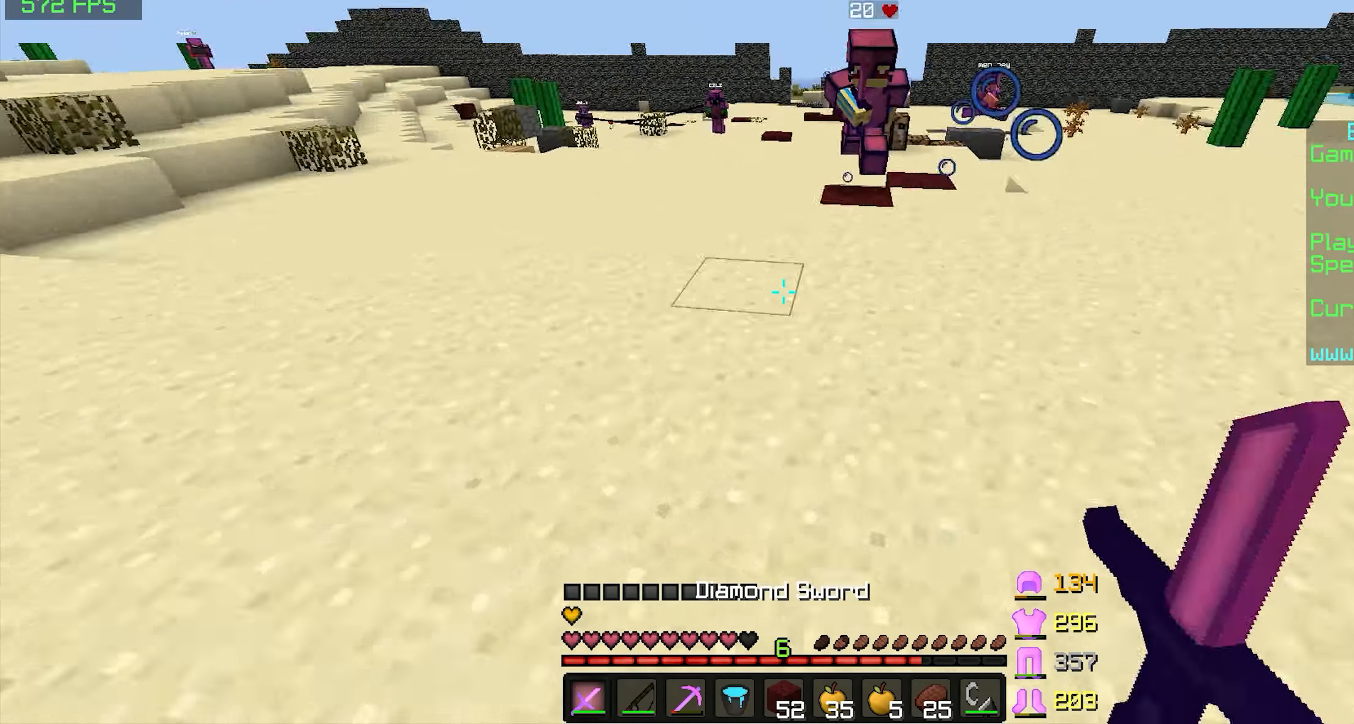
{"keys": ["a", "w"], "mouse": ["right"], "events": [[33, "mouse_right", "down"], [133, "mouse_right", "up"], [433, "mouse_right", "down"]]}
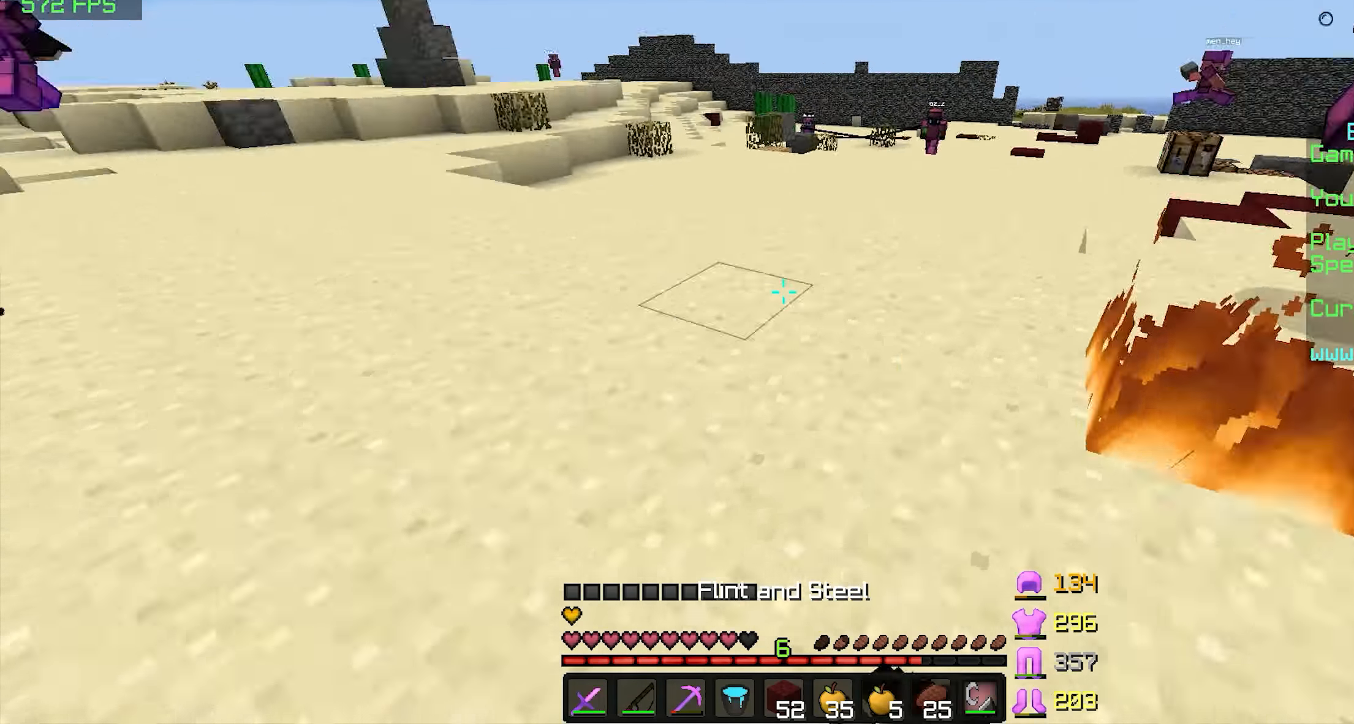
{"keys": ["space", "w"], "mouse": [], "events": [[33, "mouse_right", "up"], [133, "space", "down"], [233, "a", "up"]]}
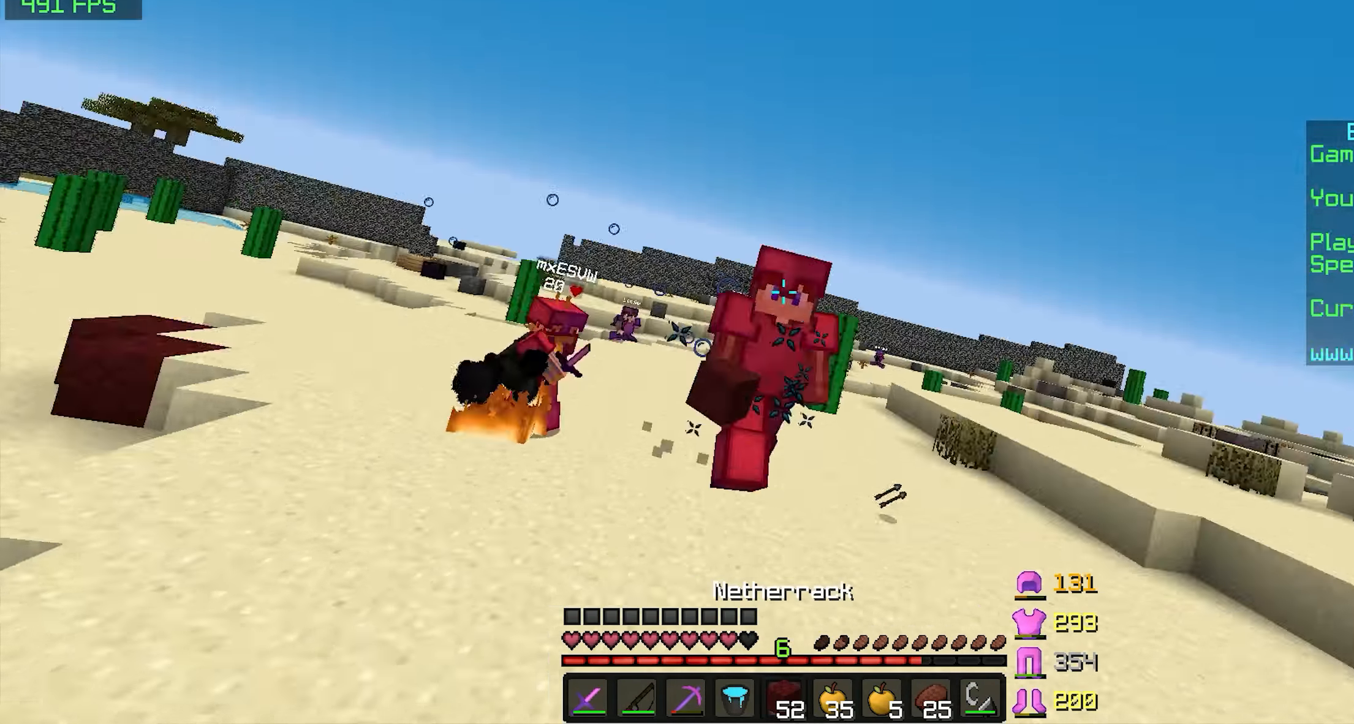
{"keys": ["space", "w"], "mouse": [], "events": []}
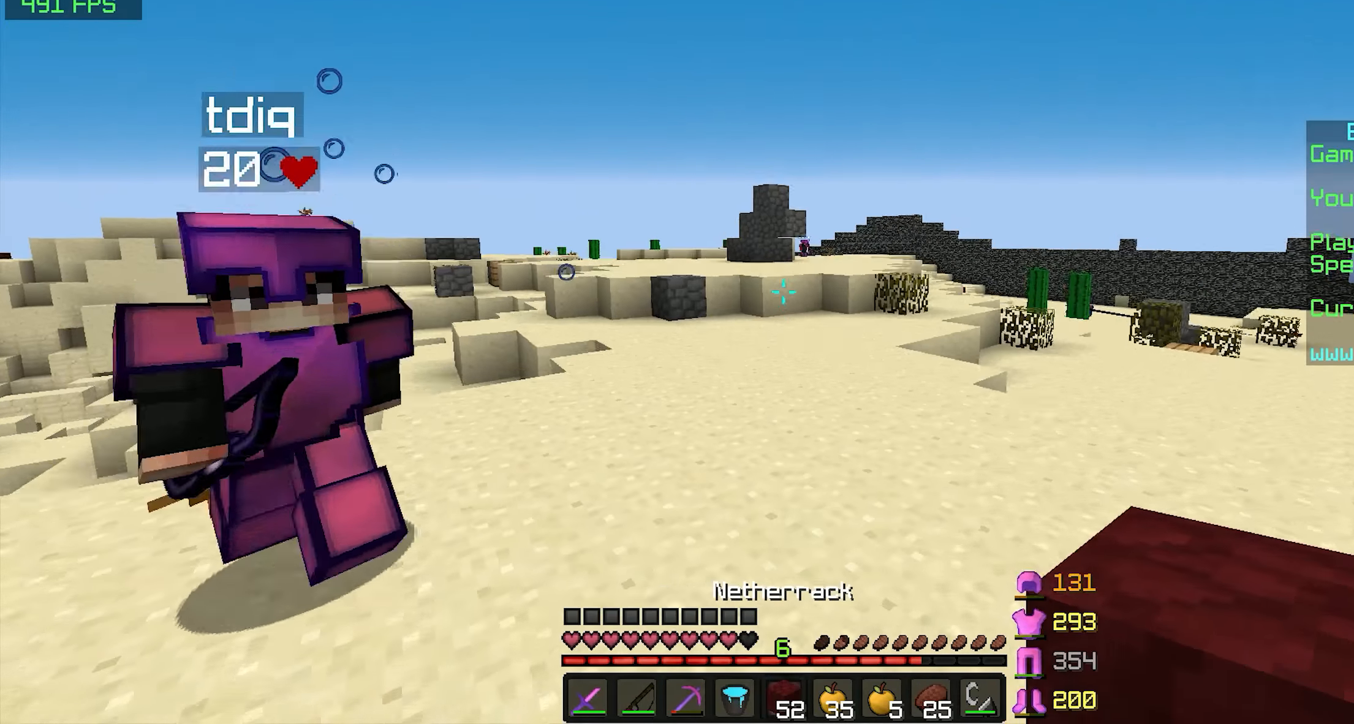
{"keys": ["space", "w"], "mouse": [], "events": [[333, "mouse_right", "down"], [383, "mouse_right", "up"], [433, "mouse_right", "down"], [483, "mouse_right", "up"]]}
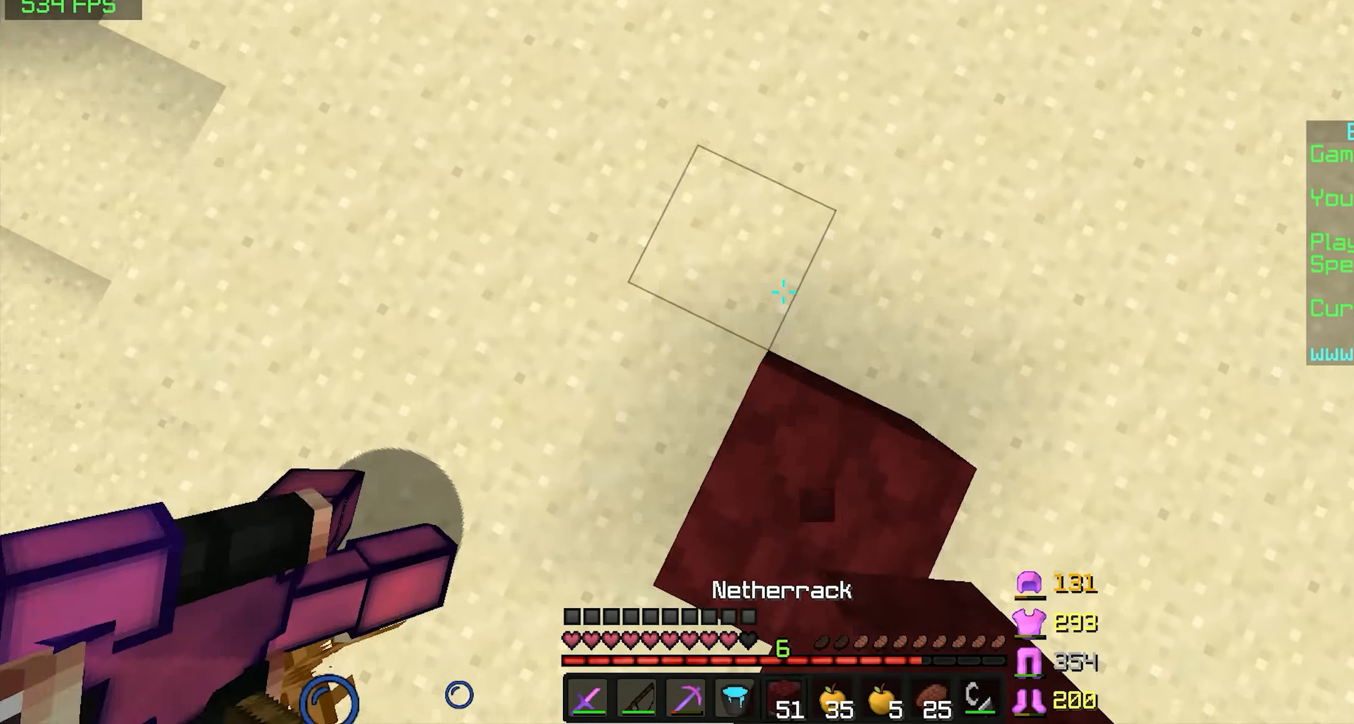
{"keys": ["space", "w"], "mouse": [], "events": [[33, "mouse_right", "down"], [233, "mouse_right", "up"], [283, "mouse_right", "down"], [333, "mouse_right", "up"], [383, "mouse_right", "down"], [433, "mouse_right", "up"]]}
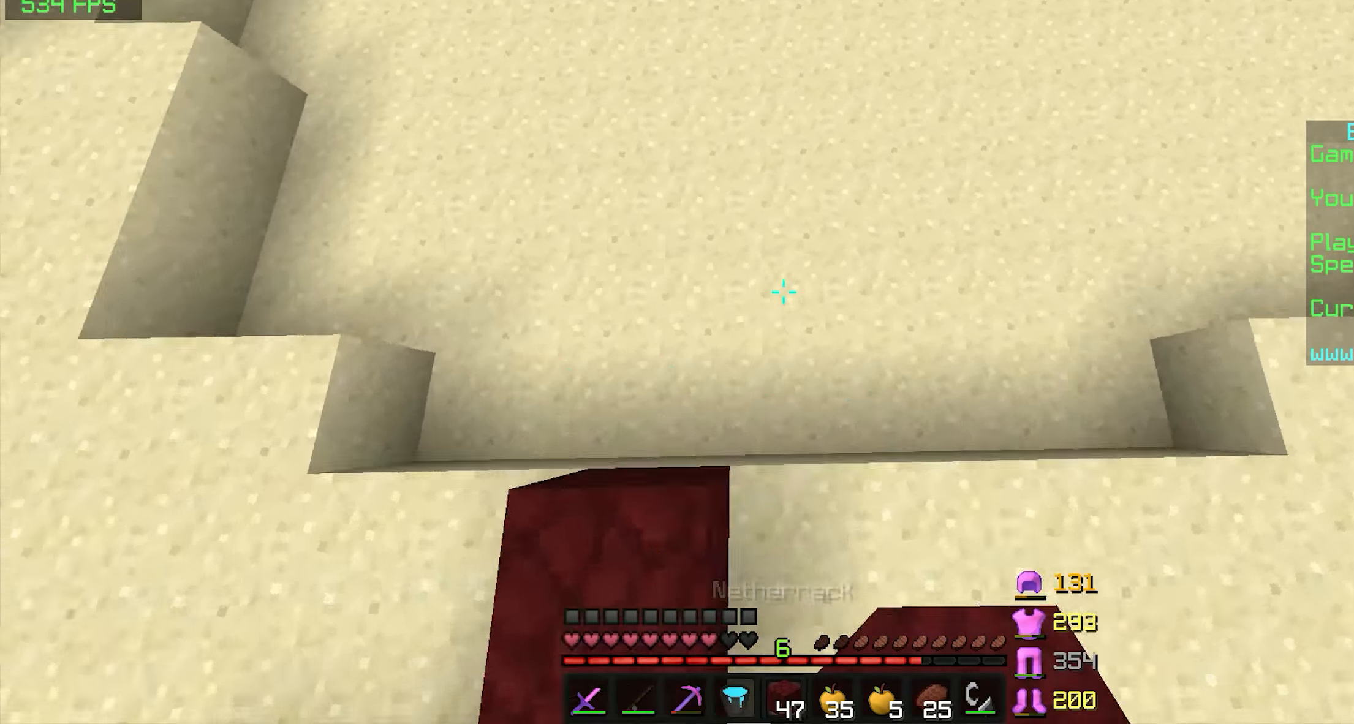
{"keys": ["w"], "mouse": [], "events": [[383, "space", "up"]]}
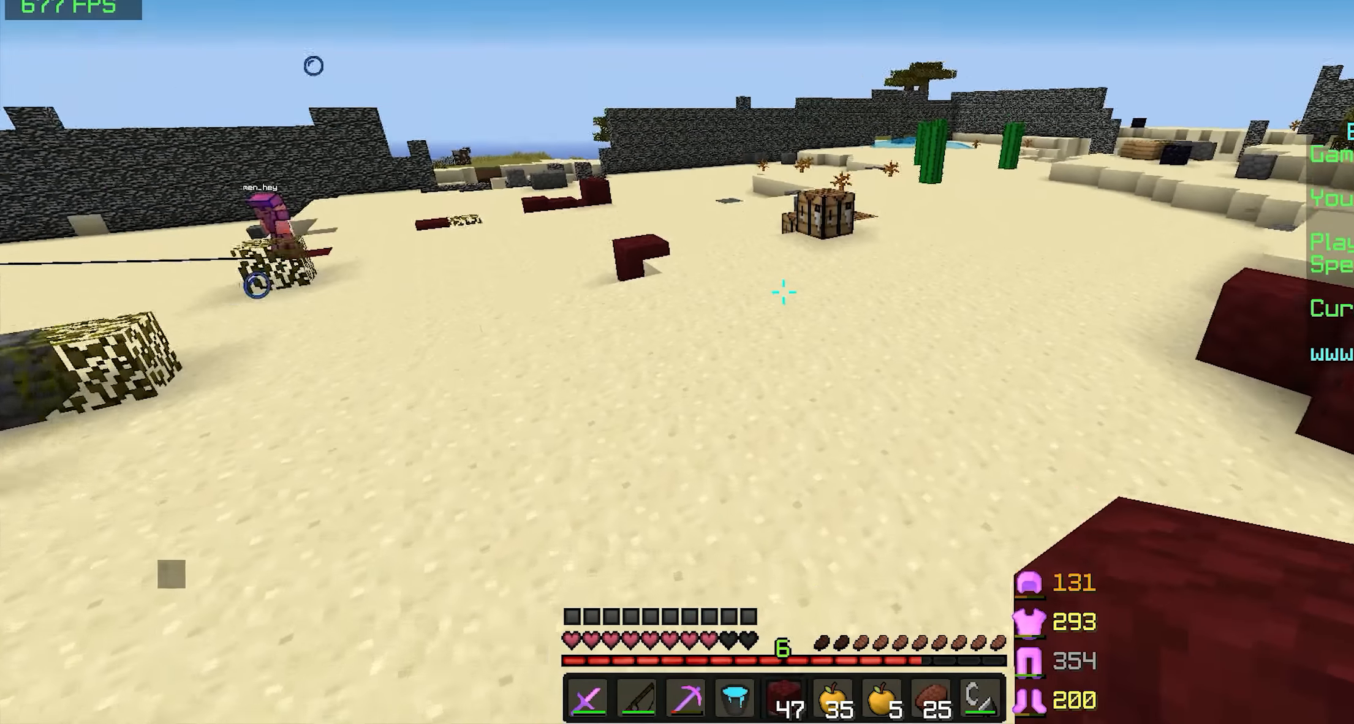
{"keys": ["space", "w"], "mouse": [], "events": [[133, "space", "down"]]}